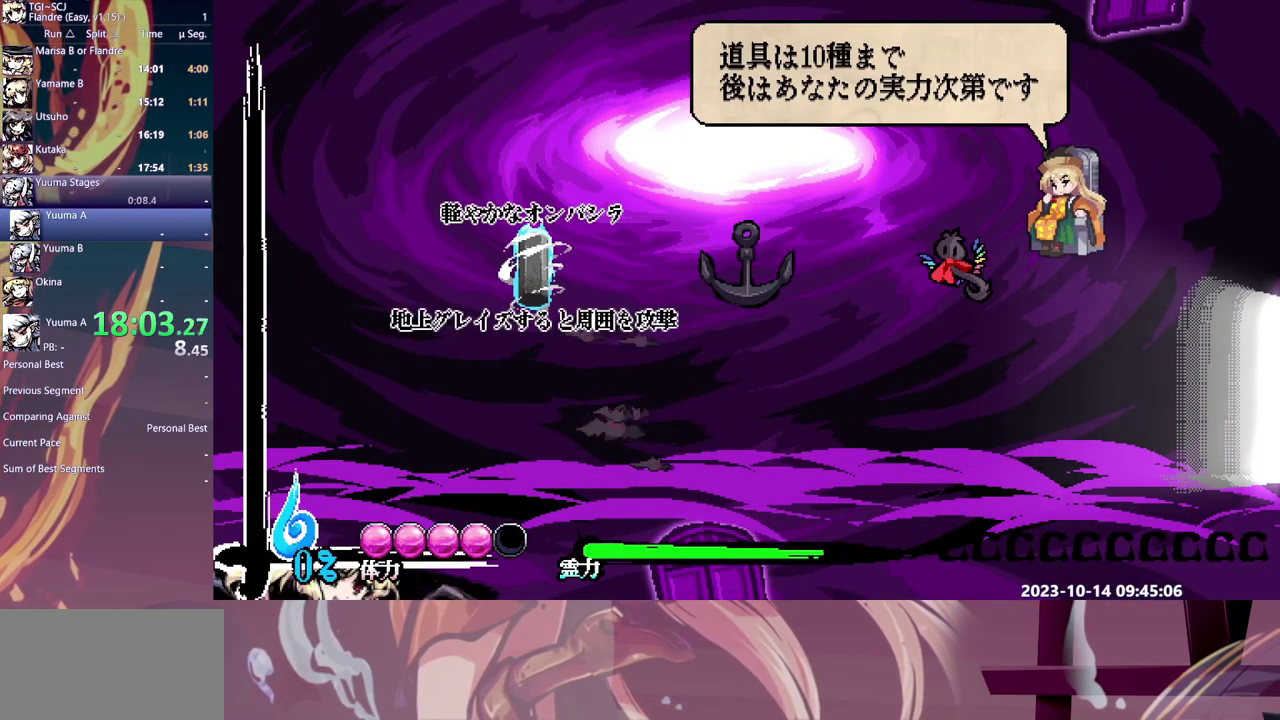
Gameplay with a controller (Xbox layout); each line is a JSON object with the inputs held at the frame after it. "events" lists button and stick changes between this image and that frame as [ms after this image, input, new state], when the widget could be followed in between. Not read: B DPAD_LEFT L1 L2 L3 R1 R2 R3 Y.
{"buttons": [], "events": []}
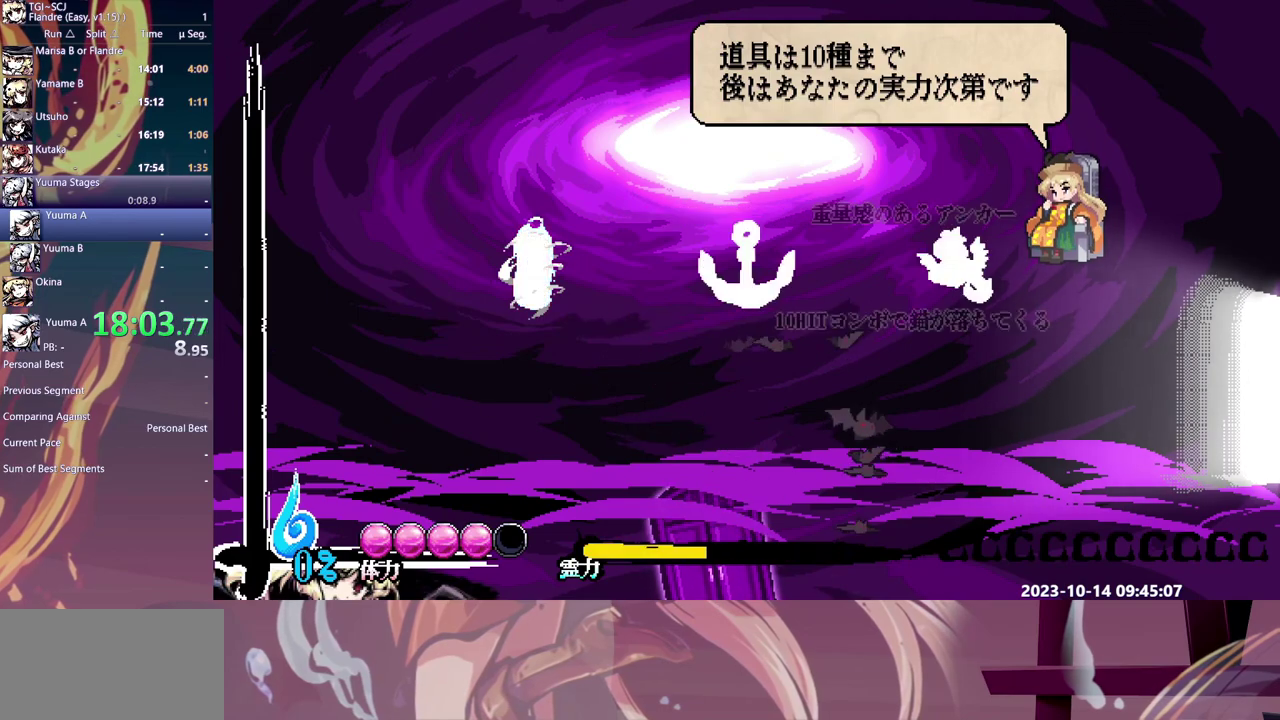
{"buttons": ["DPAD_RIGHT"], "events": [[433, "DPAD_RIGHT", "down"]]}
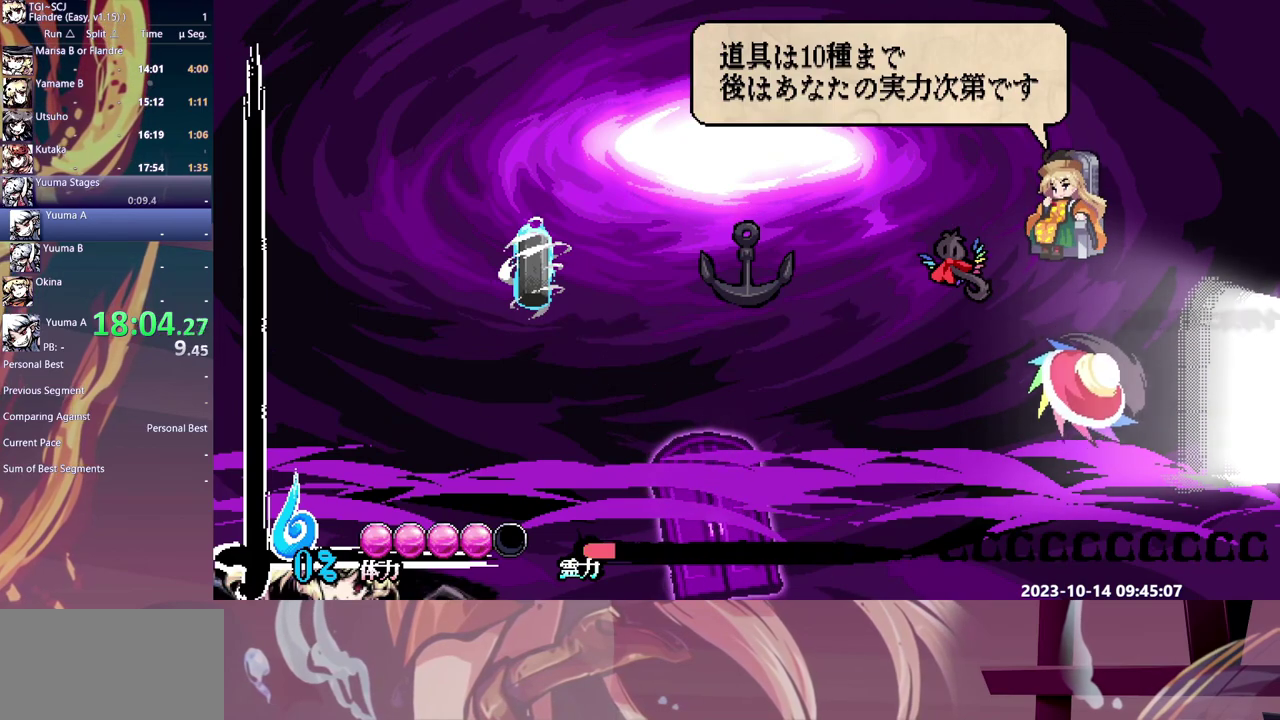
{"buttons": ["DPAD_RIGHT"], "events": []}
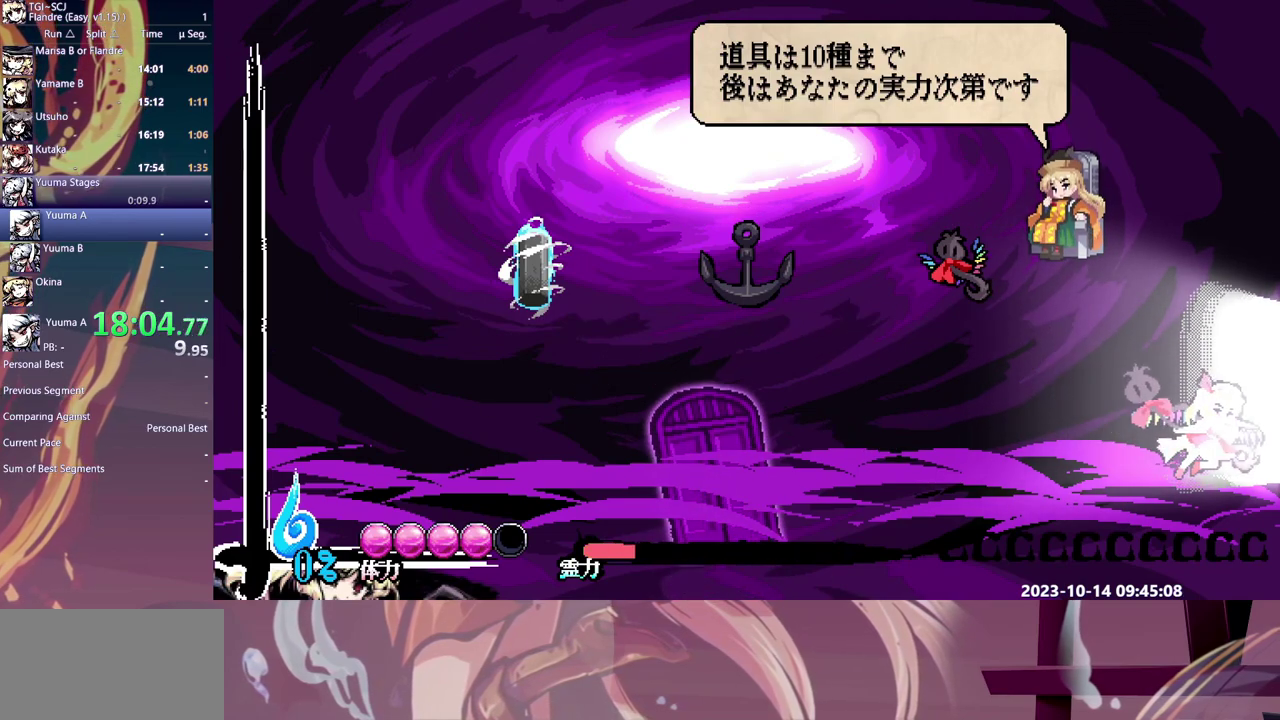
{"buttons": ["DPAD_RIGHT"], "events": []}
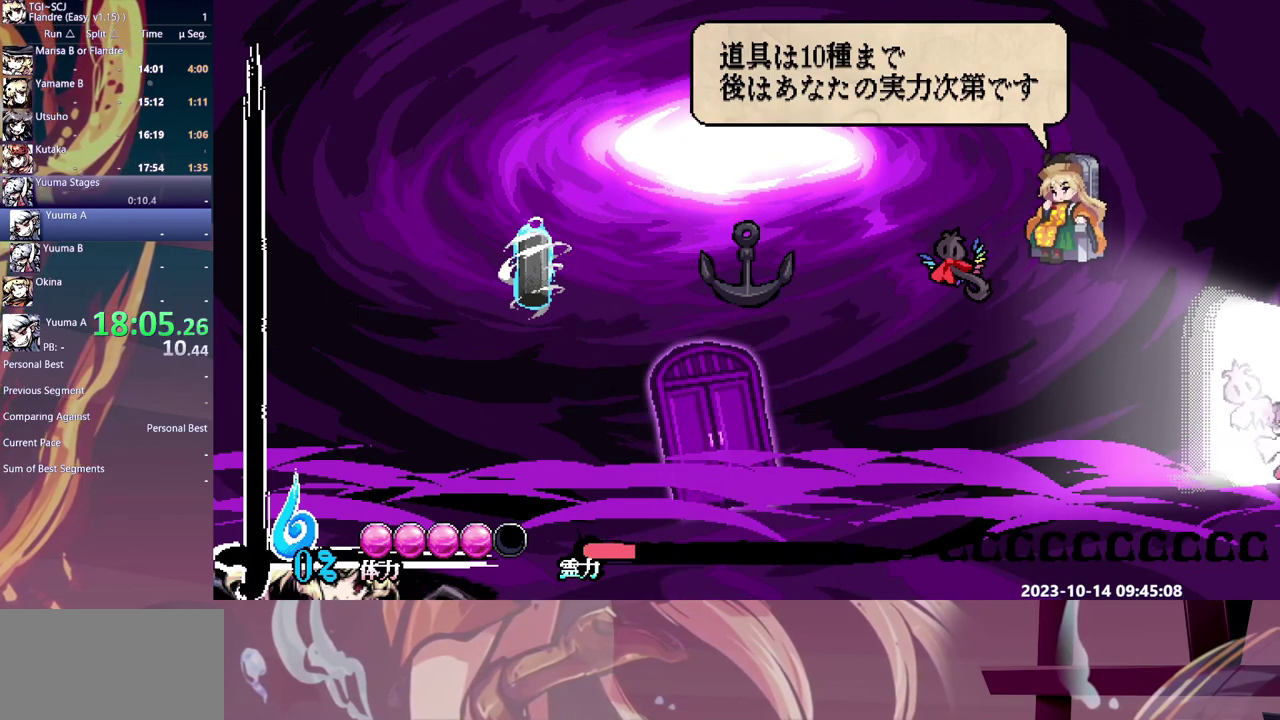
{"buttons": ["DPAD_RIGHT"], "events": []}
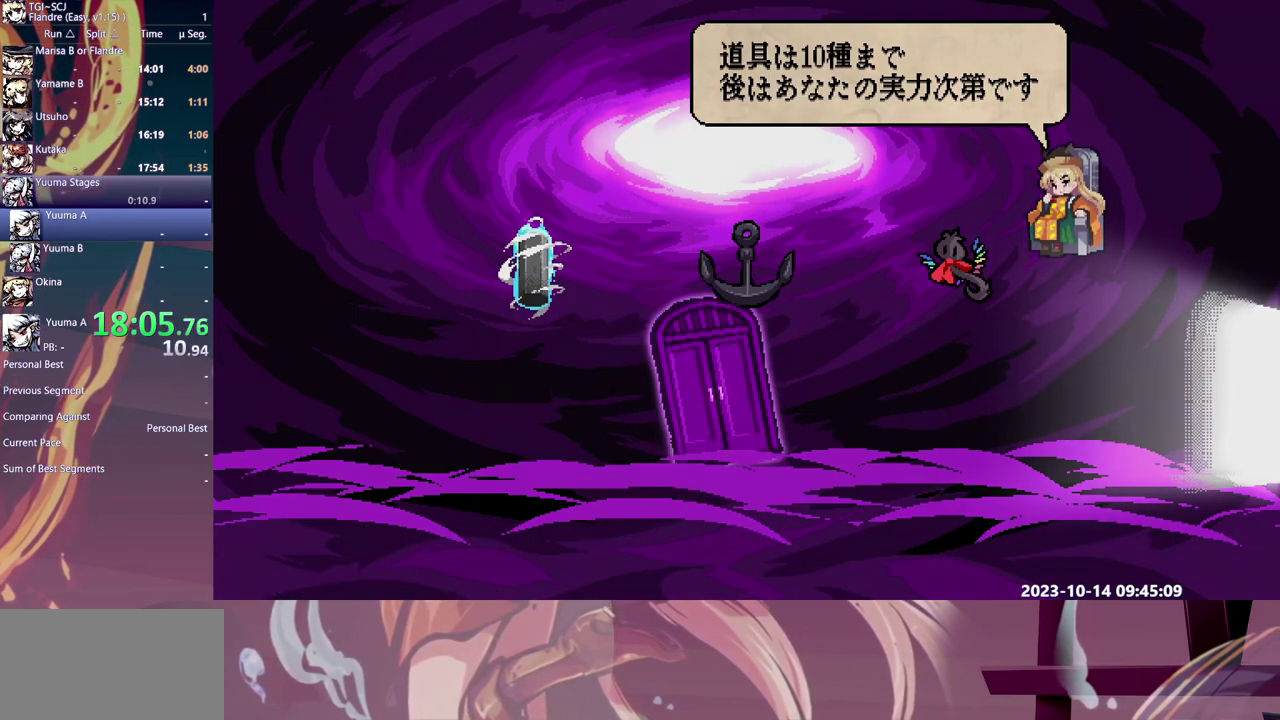
{"buttons": ["DPAD_RIGHT"], "events": []}
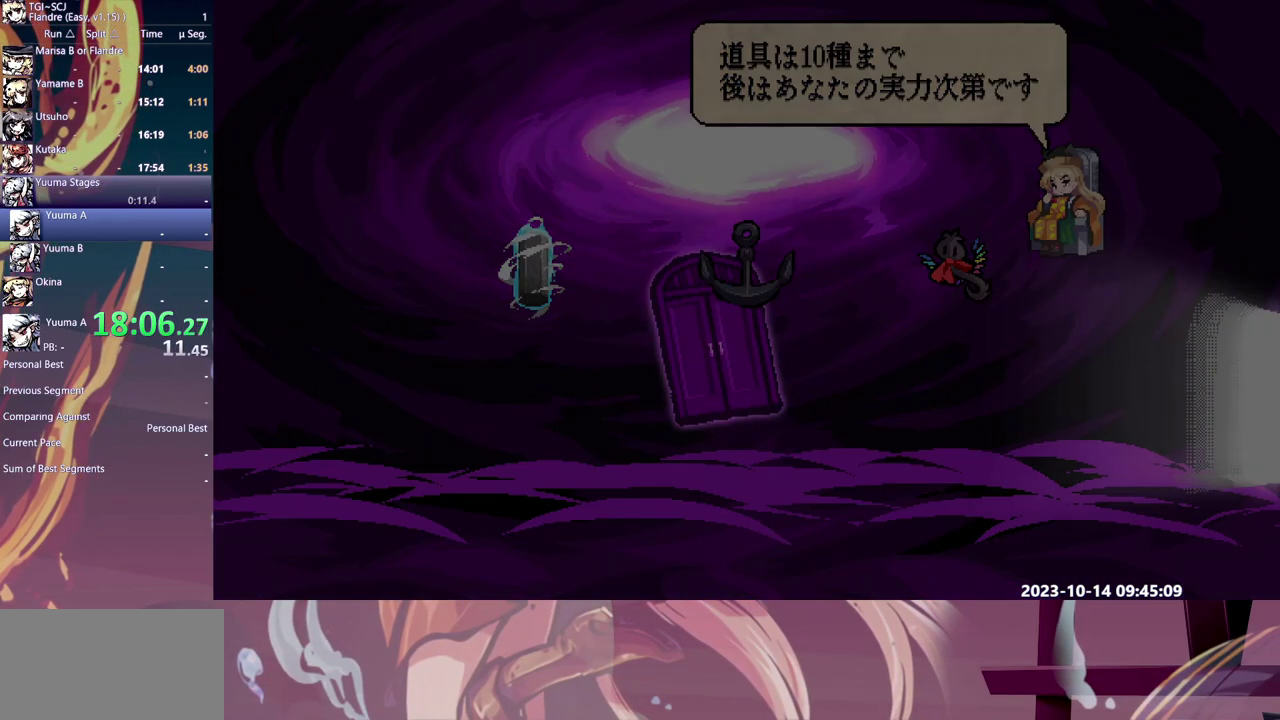
{"buttons": [], "events": [[167, "DPAD_RIGHT", "up"], [317, "DPAD_RIGHT", "down"], [367, "DPAD_RIGHT", "up"]]}
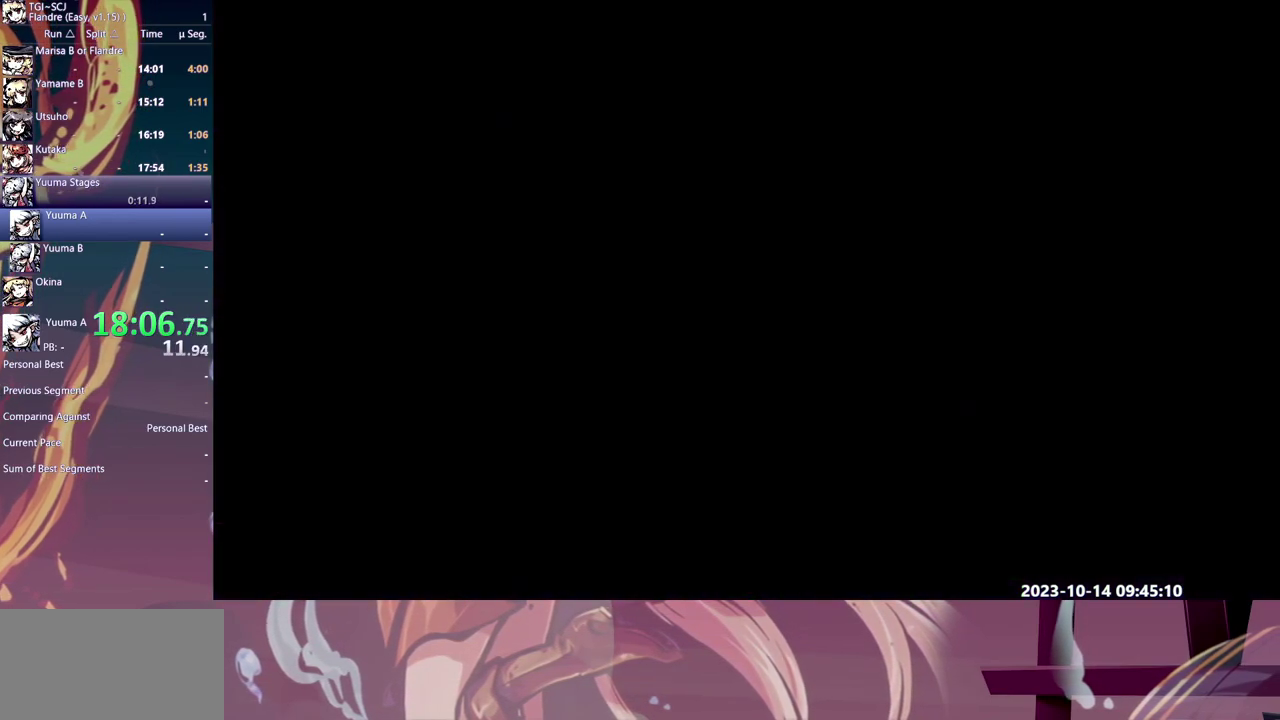
{"buttons": [], "events": []}
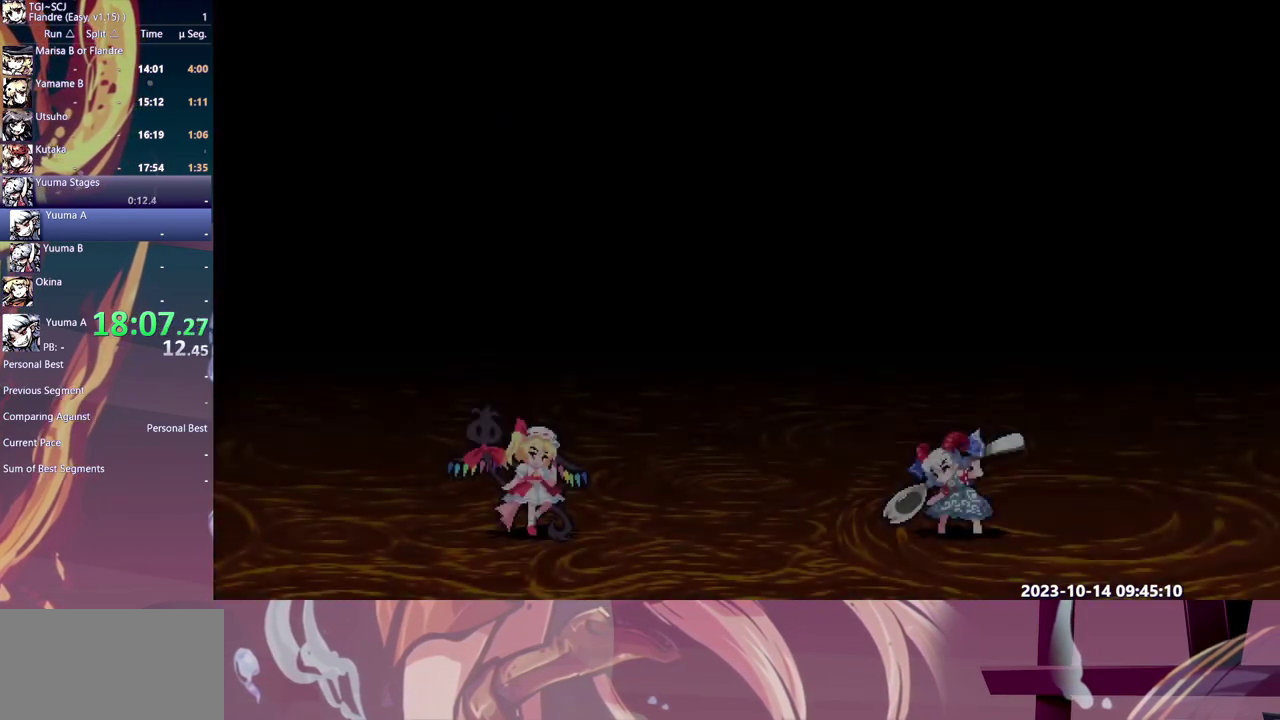
{"buttons": ["DPAD_DOWN", "DPAD_RIGHT"], "events": [[150, "DPAD_RIGHT", "down"], [233, "DPAD_DOWN", "down"]]}